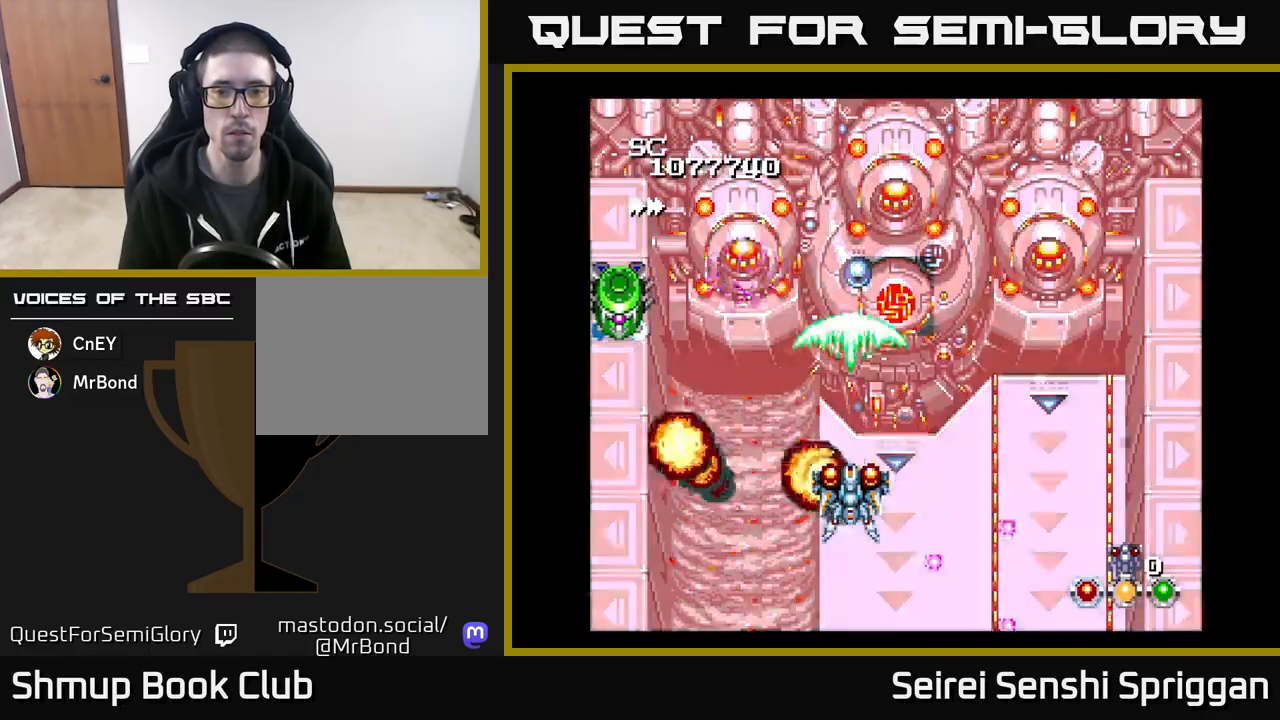
Gameplay with a controller (Xbox layout); each line is a JSON object with the inputs held at the frame after it. "events" lists button and stick changes between this image and that frame as [ms after this image, input, new state], when the widget could be followed in between. Not read: left_stick right_stick.
{"buttons": ["X"], "events": [[167, "DPAD_RIGHT", "down"], [317, "DPAD_RIGHT", "up"]]}
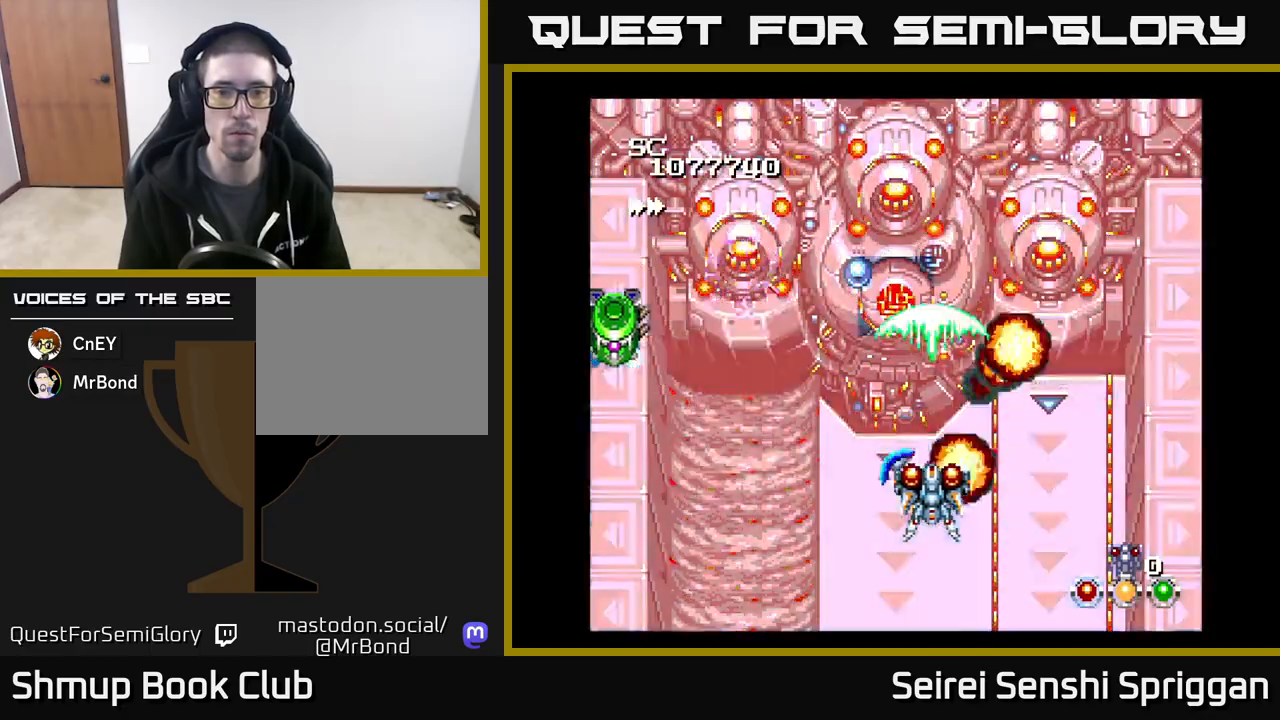
{"buttons": ["X"], "events": []}
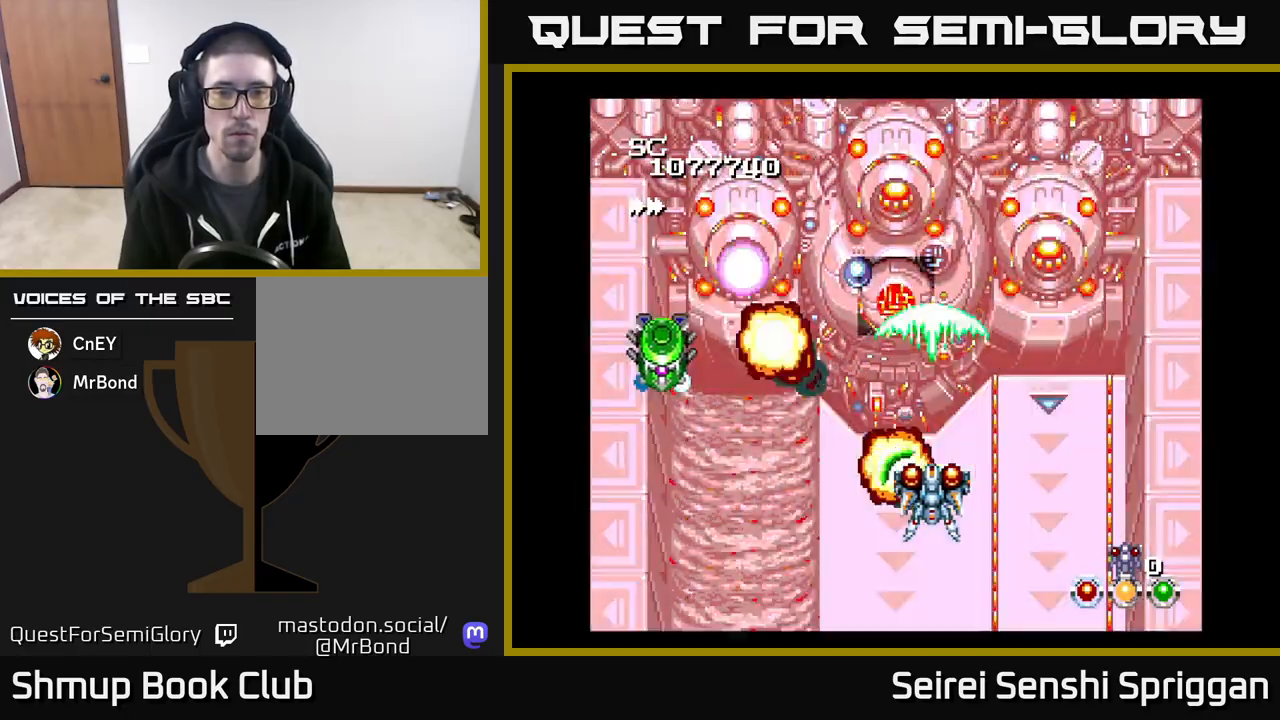
{"buttons": ["X"], "events": [[17, "DPAD_UP", "down"], [100, "DPAD_UP", "up"]]}
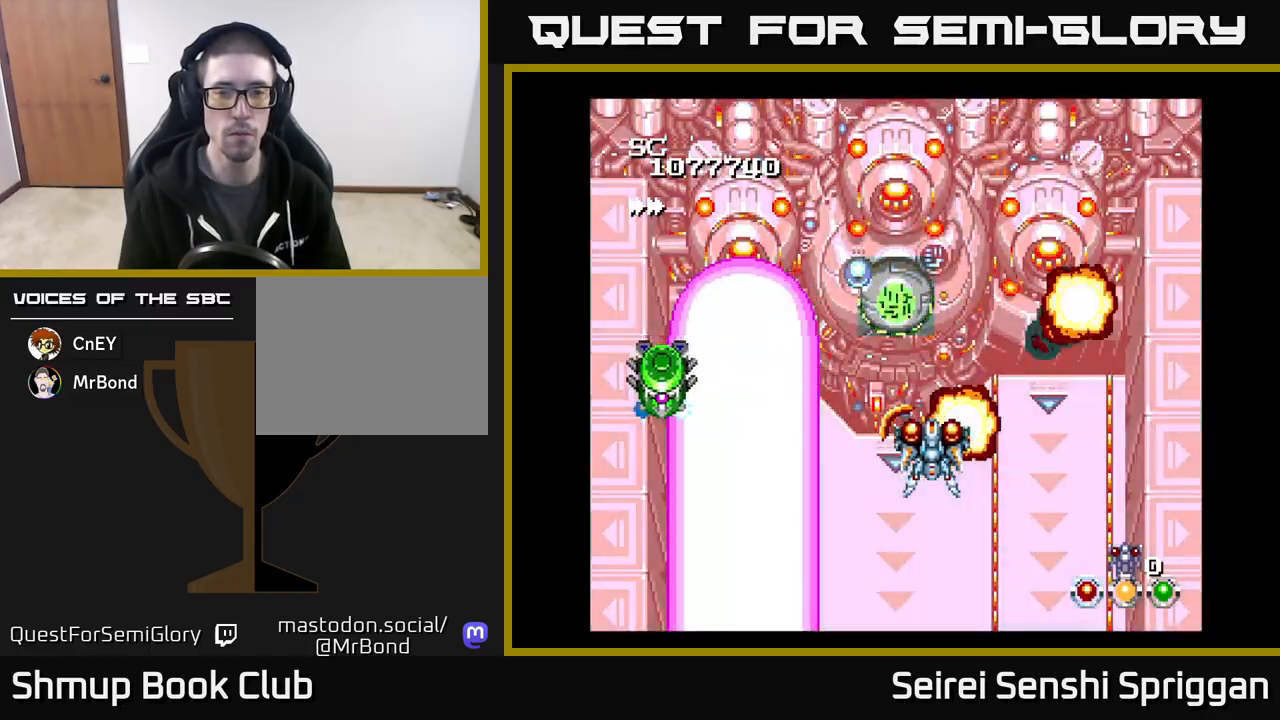
{"buttons": ["X"], "events": [[67, "DPAD_RIGHT", "down"], [133, "DPAD_RIGHT", "up"], [217, "DPAD_LEFT", "down"], [317, "DPAD_DOWN", "down"], [333, "DPAD_LEFT", "up"], [383, "DPAD_DOWN", "up"]]}
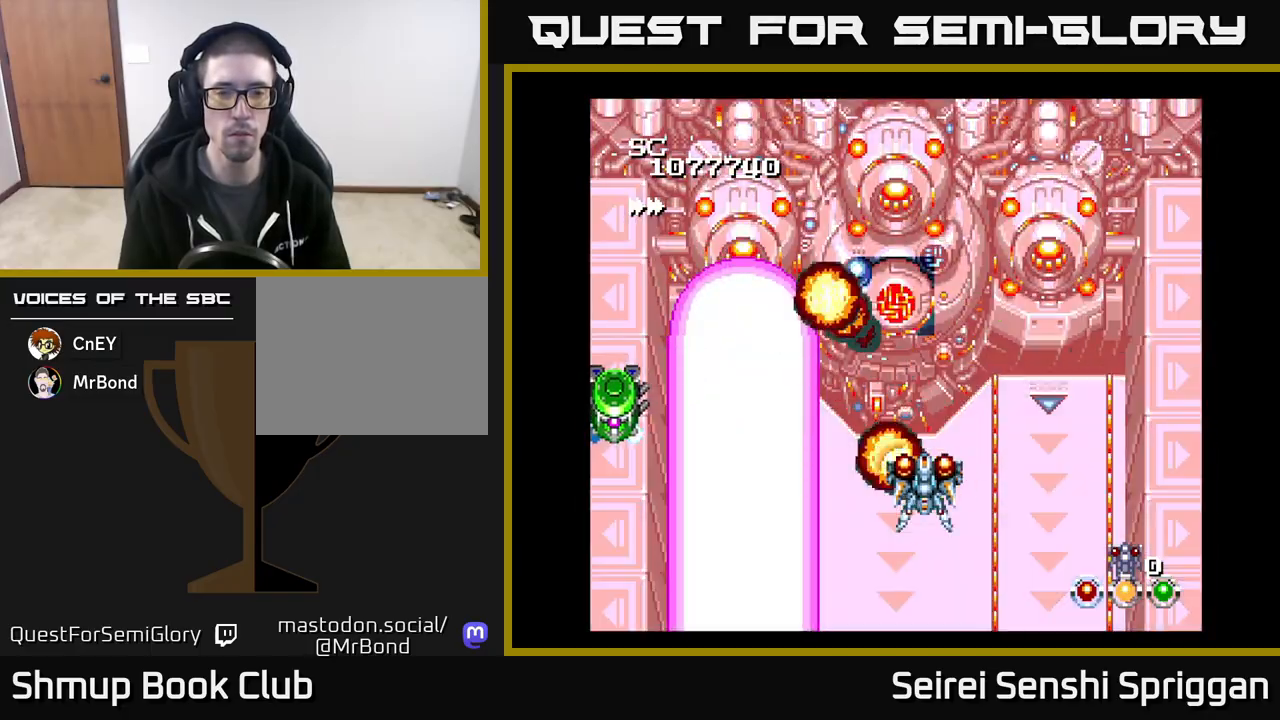
{"buttons": ["X", "DPAD_DOWN", "DPAD_LEFT"], "events": [[217, "DPAD_LEFT", "down"], [233, "DPAD_DOWN", "down"], [350, "DPAD_LEFT", "up"], [433, "DPAD_DOWN", "up"], [483, "DPAD_DOWN", "down"], [500, "DPAD_LEFT", "down"]]}
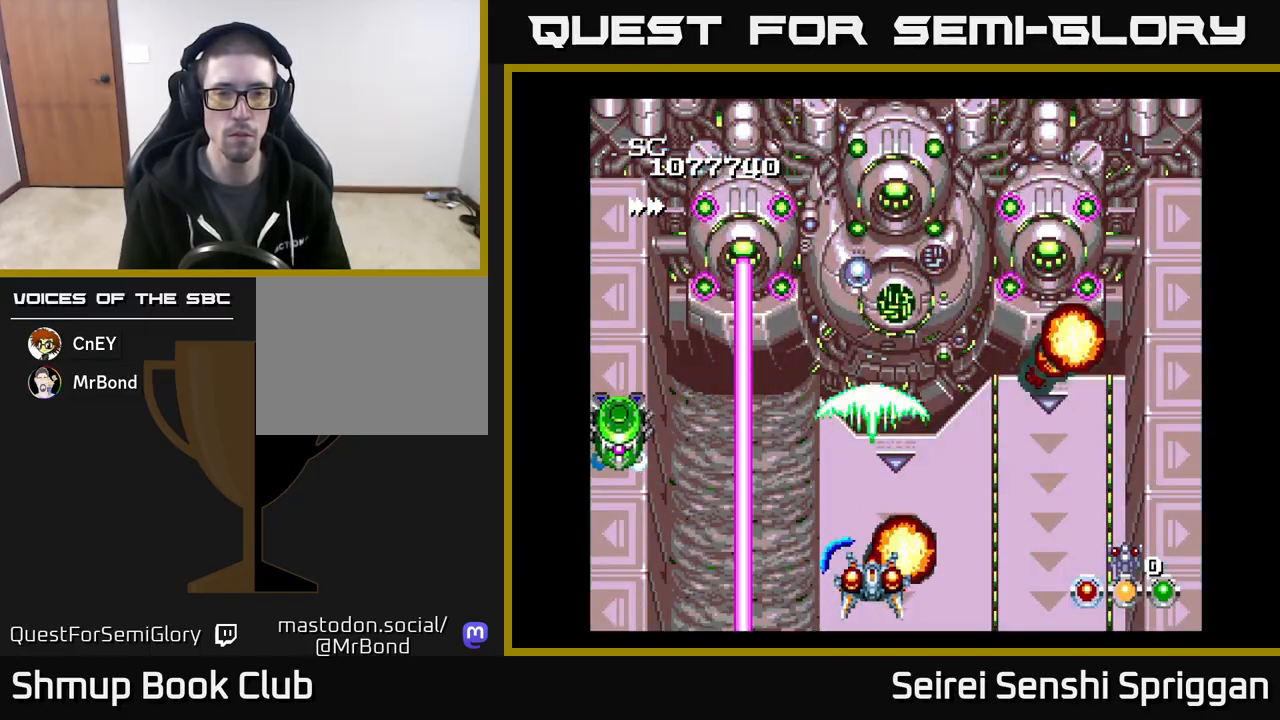
{"buttons": ["X", "DPAD_UP"], "events": [[117, "DPAD_LEFT", "up"], [183, "DPAD_DOWN", "up"], [233, "DPAD_UP", "down"], [300, "DPAD_RIGHT", "down"], [433, "DPAD_RIGHT", "up"]]}
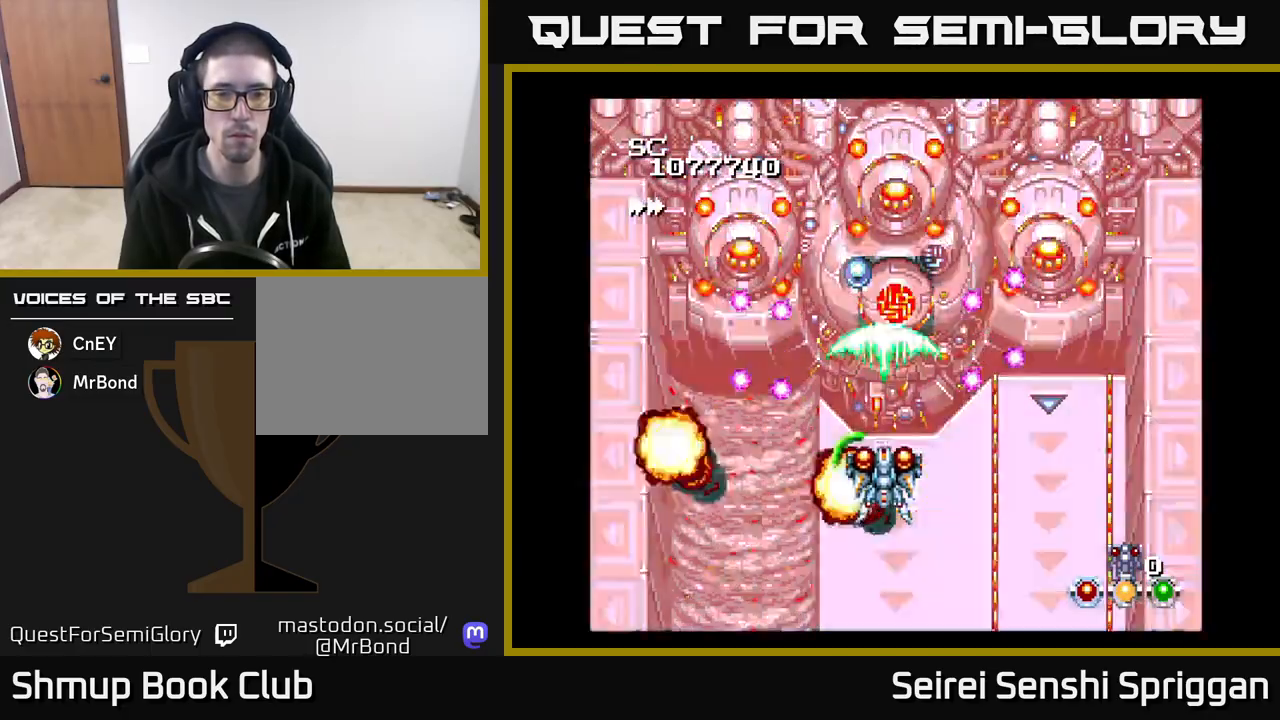
{"buttons": ["X", "DPAD_LEFT"], "events": [[33, "DPAD_UP", "up"], [50, "A", "down"], [50, "DPAD_DOWN", "down"], [150, "DPAD_LEFT", "down"], [183, "A", "up"], [350, "DPAD_DOWN", "up"]]}
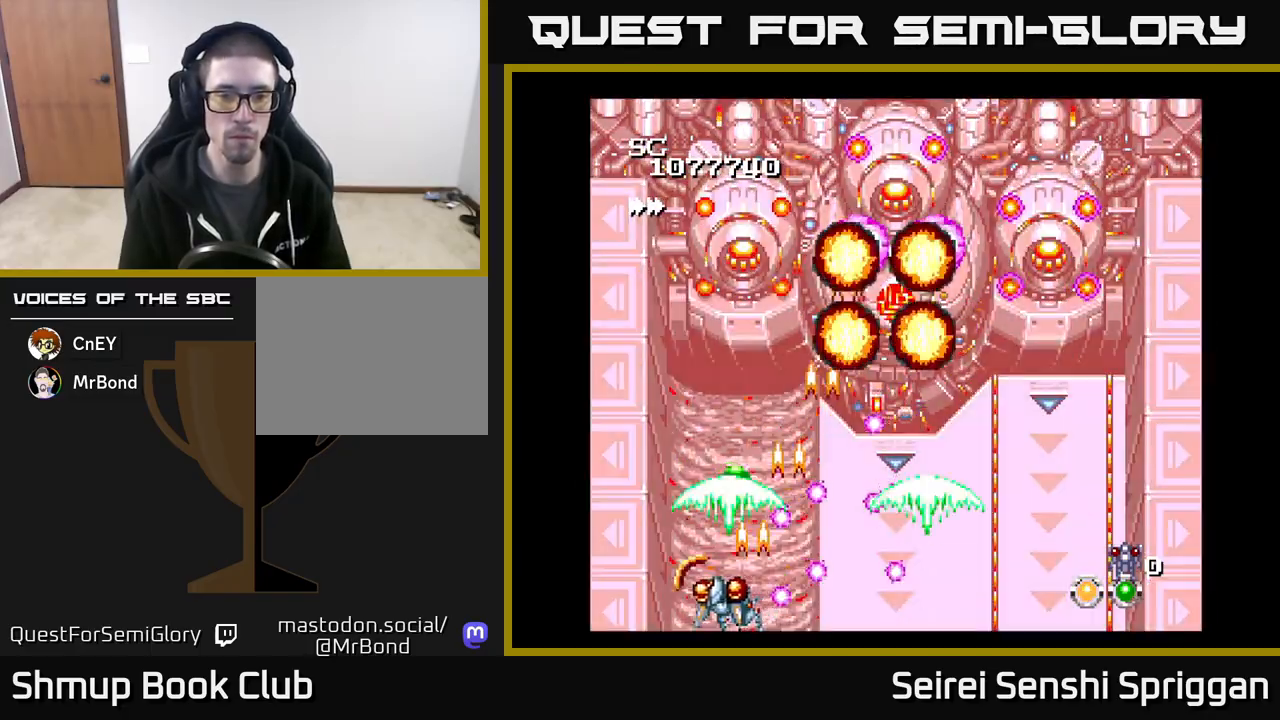
{"buttons": ["X", "DPAD_RIGHT"], "events": [[50, "DPAD_UP", "down"], [83, "DPAD_LEFT", "up"], [183, "DPAD_RIGHT", "down"], [267, "DPAD_UP", "up"], [300, "DPAD_UP", "down"], [333, "DPAD_RIGHT", "up"], [467, "DPAD_UP", "up"], [483, "DPAD_RIGHT", "down"]]}
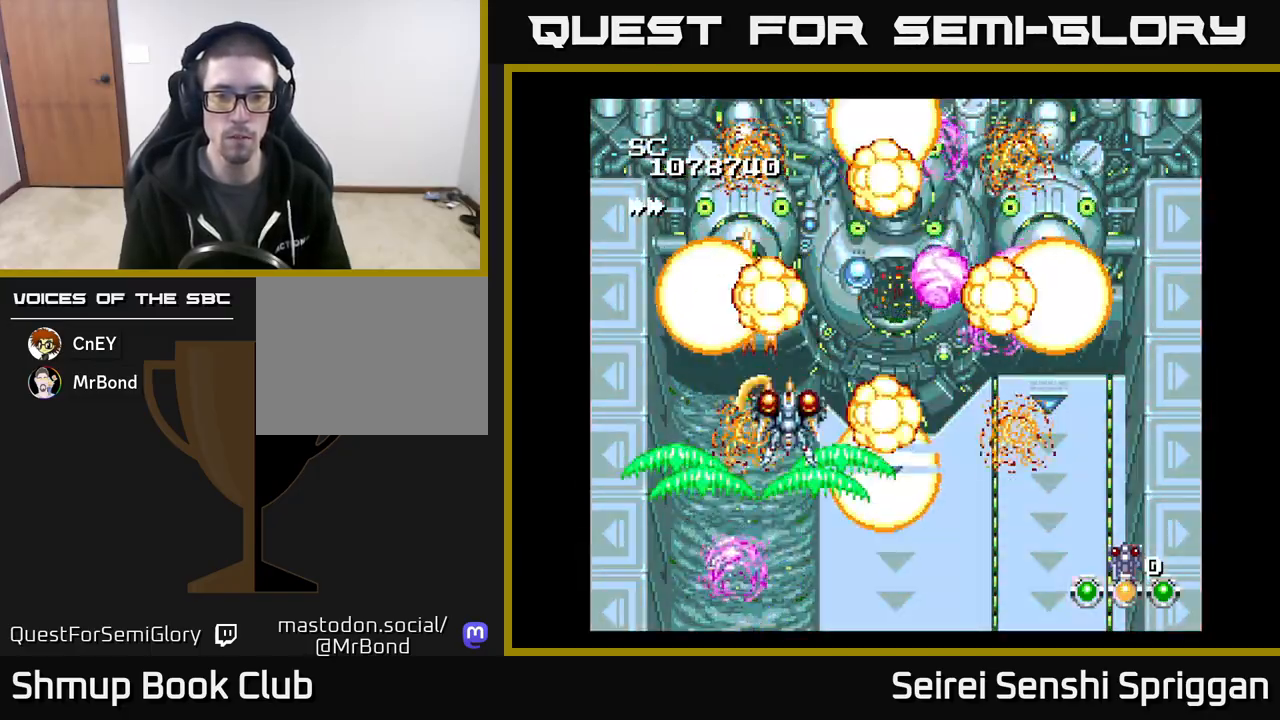
{"buttons": ["X"], "events": [[33, "DPAD_DOWN", "down"], [200, "DPAD_DOWN", "up"], [300, "DPAD_DOWN", "down"], [333, "DPAD_RIGHT", "up"], [483, "DPAD_DOWN", "up"]]}
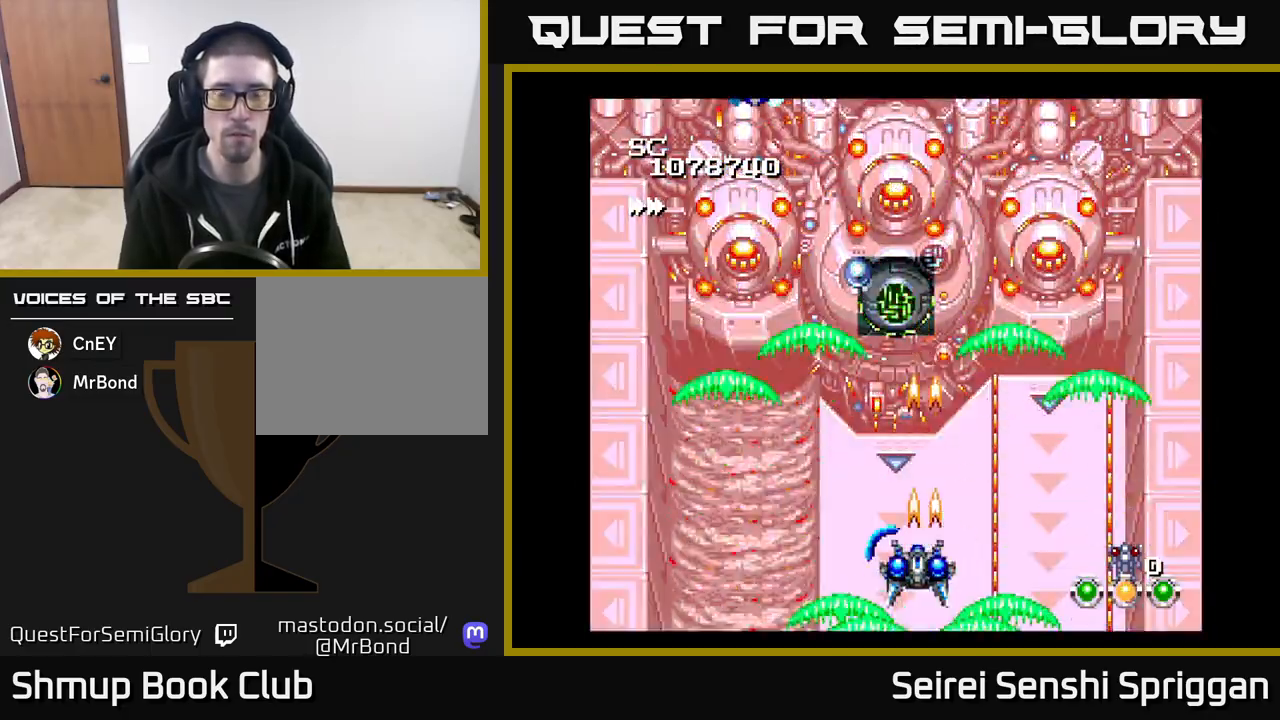
{"buttons": ["X"], "events": [[17, "DPAD_LEFT", "down"], [100, "DPAD_LEFT", "up"]]}
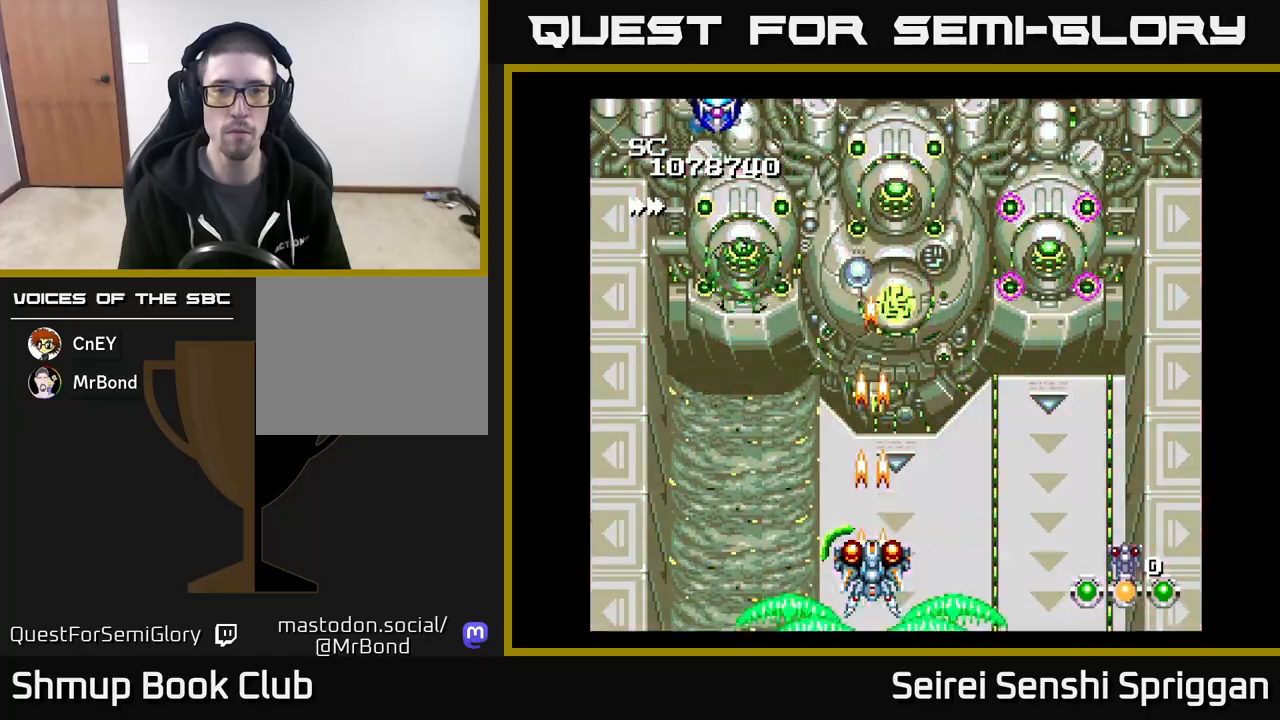
{"buttons": ["X"], "events": []}
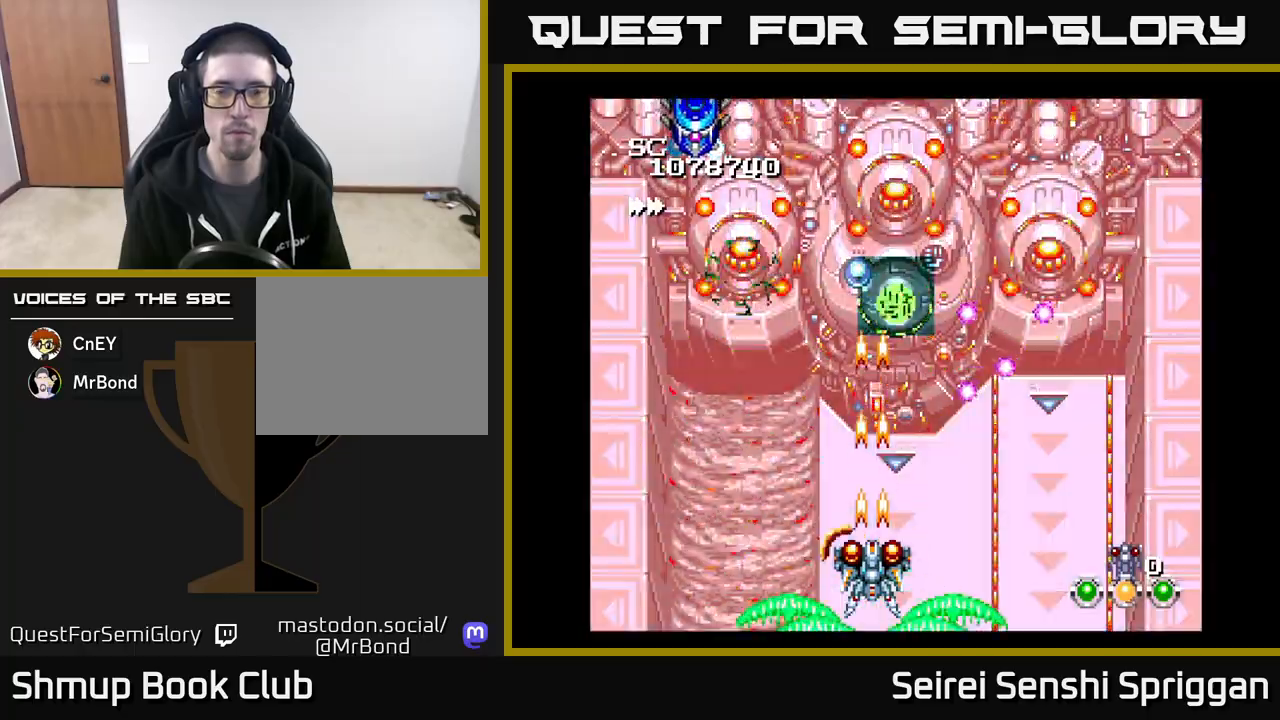
{"buttons": ["X", "DPAD_UP", "DPAD_RIGHT"], "events": [[167, "DPAD_LEFT", "down"], [283, "DPAD_UP", "down"], [333, "DPAD_LEFT", "up"], [500, "DPAD_RIGHT", "down"]]}
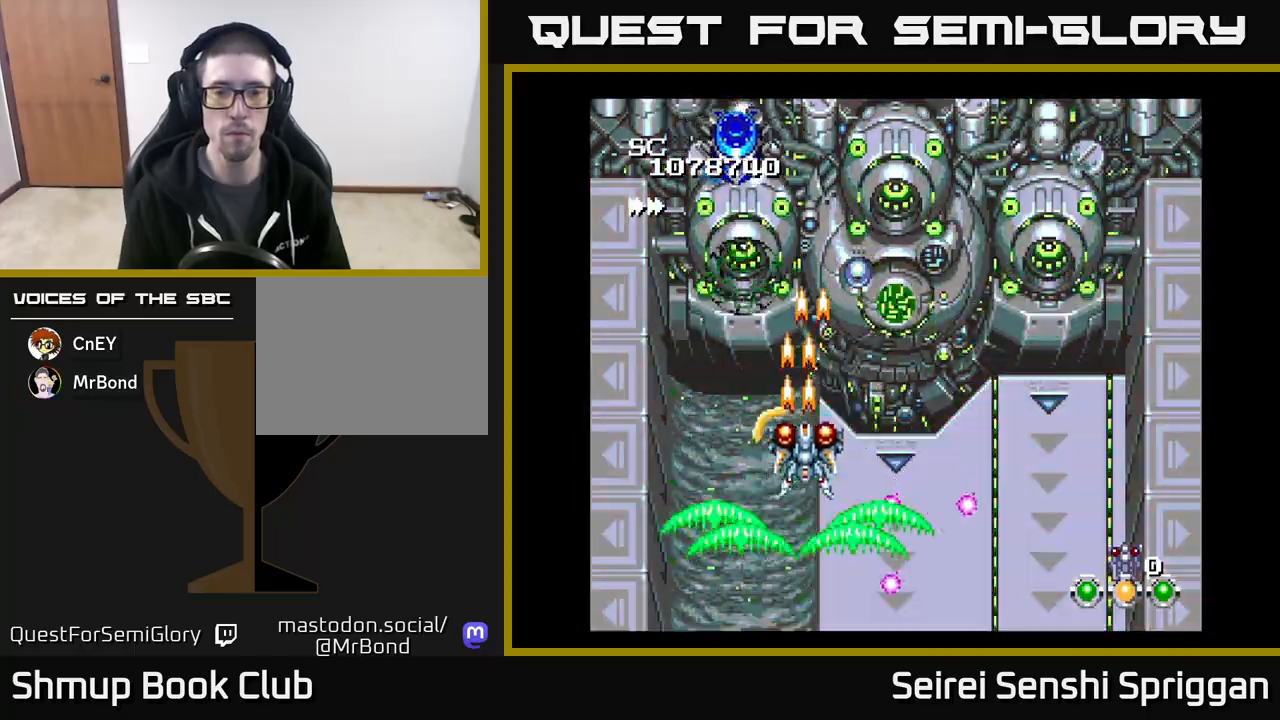
{"buttons": ["X"], "events": [[83, "DPAD_UP", "up"], [233, "DPAD_DOWN", "down"], [233, "DPAD_RIGHT", "up"], [333, "DPAD_DOWN", "up"]]}
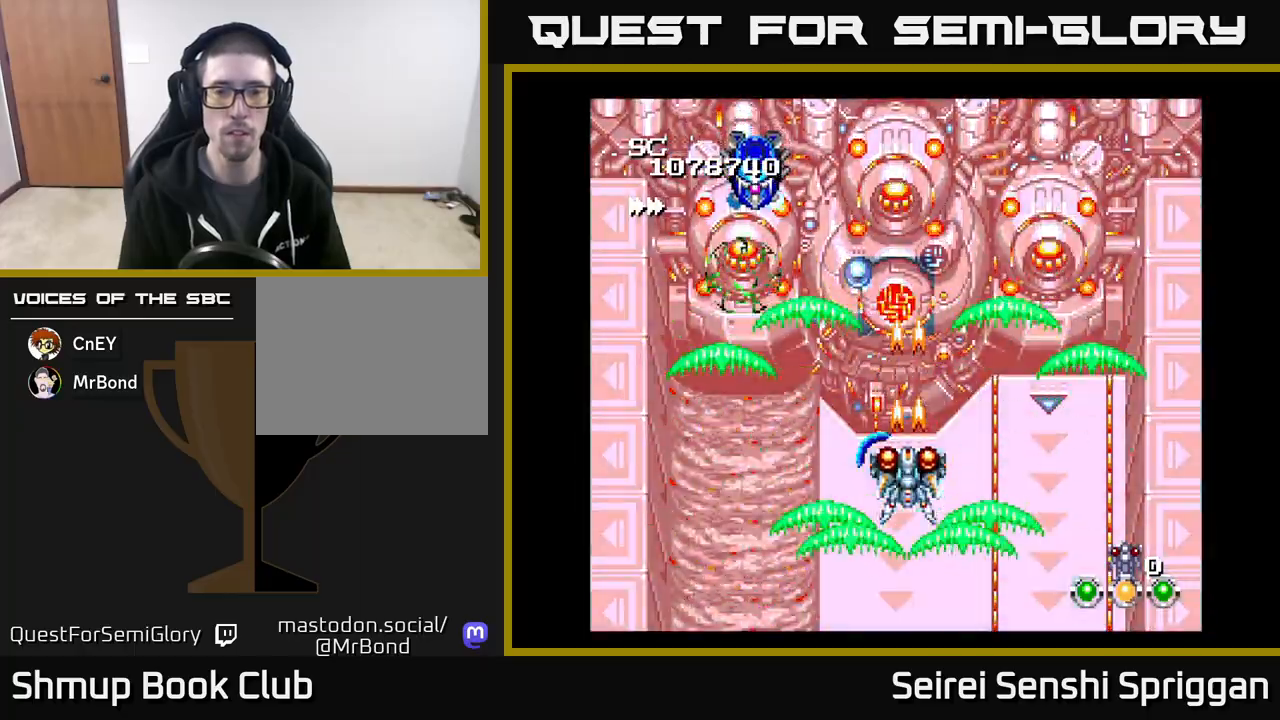
{"buttons": ["X"], "events": []}
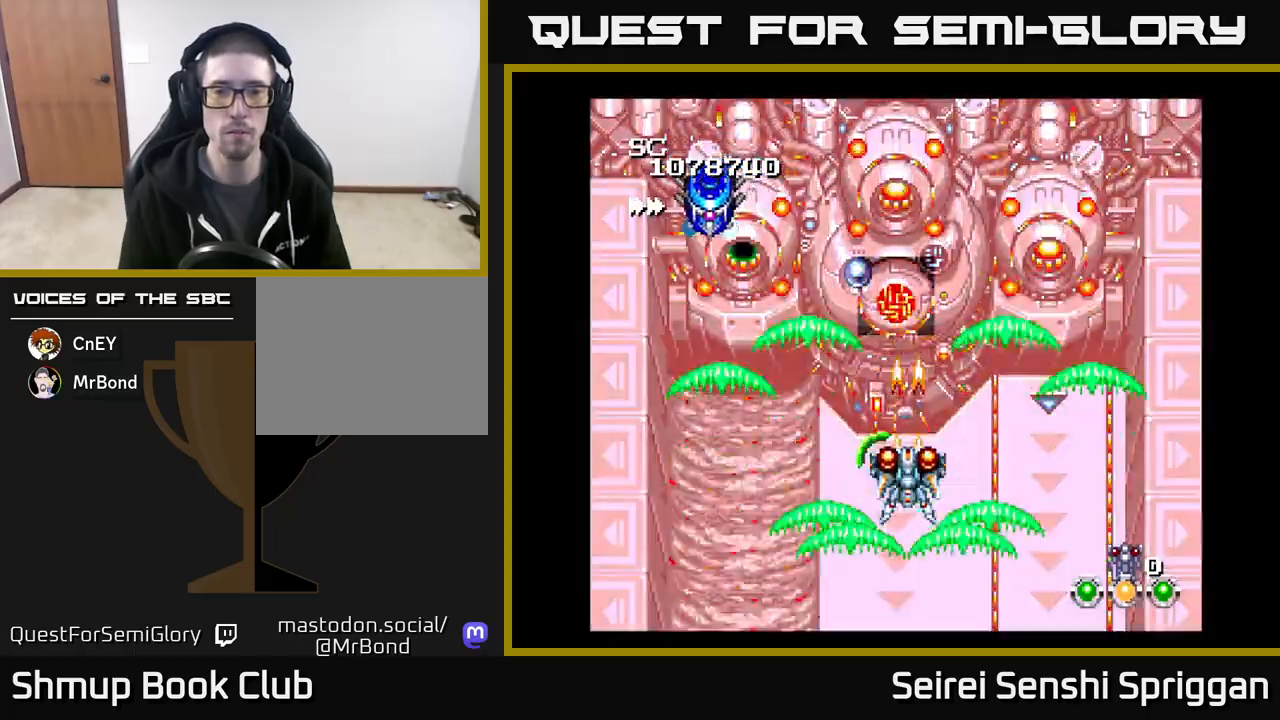
{"buttons": ["X"], "events": [[250, "DPAD_DOWN", "down"], [367, "DPAD_DOWN", "up"]]}
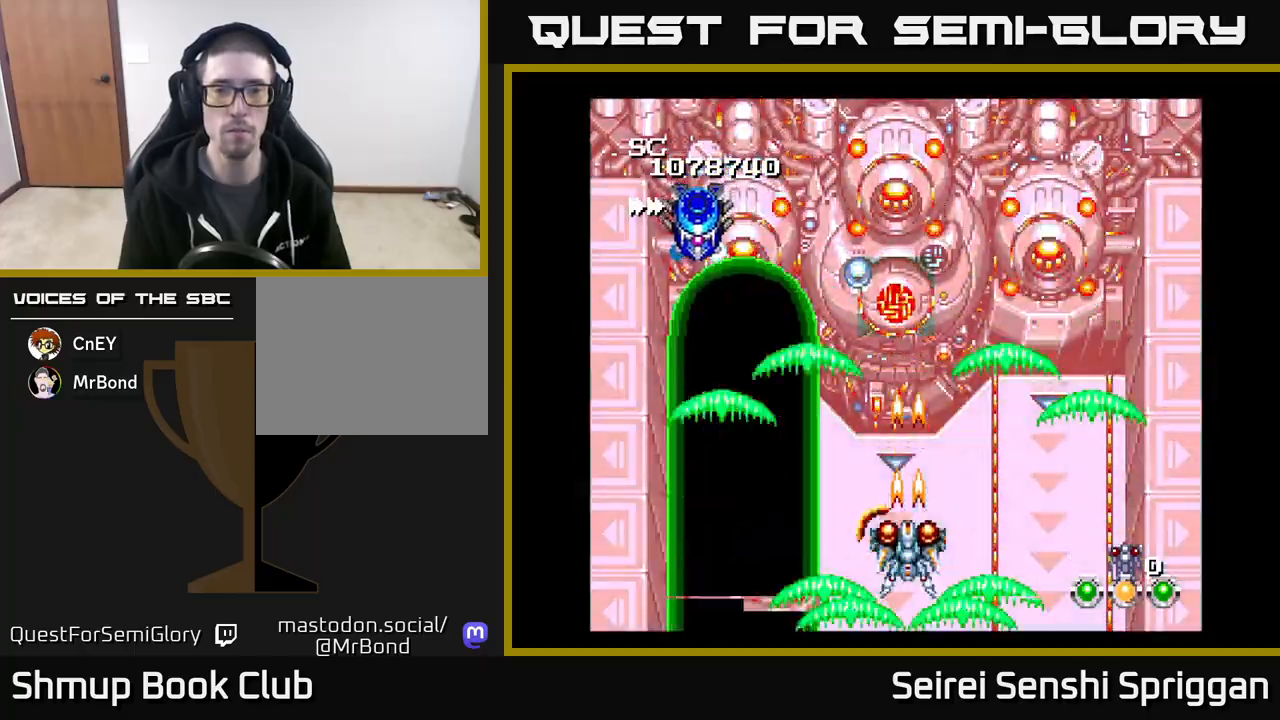
{"buttons": ["X"], "events": [[367, "DPAD_RIGHT", "down"], [433, "DPAD_RIGHT", "up"]]}
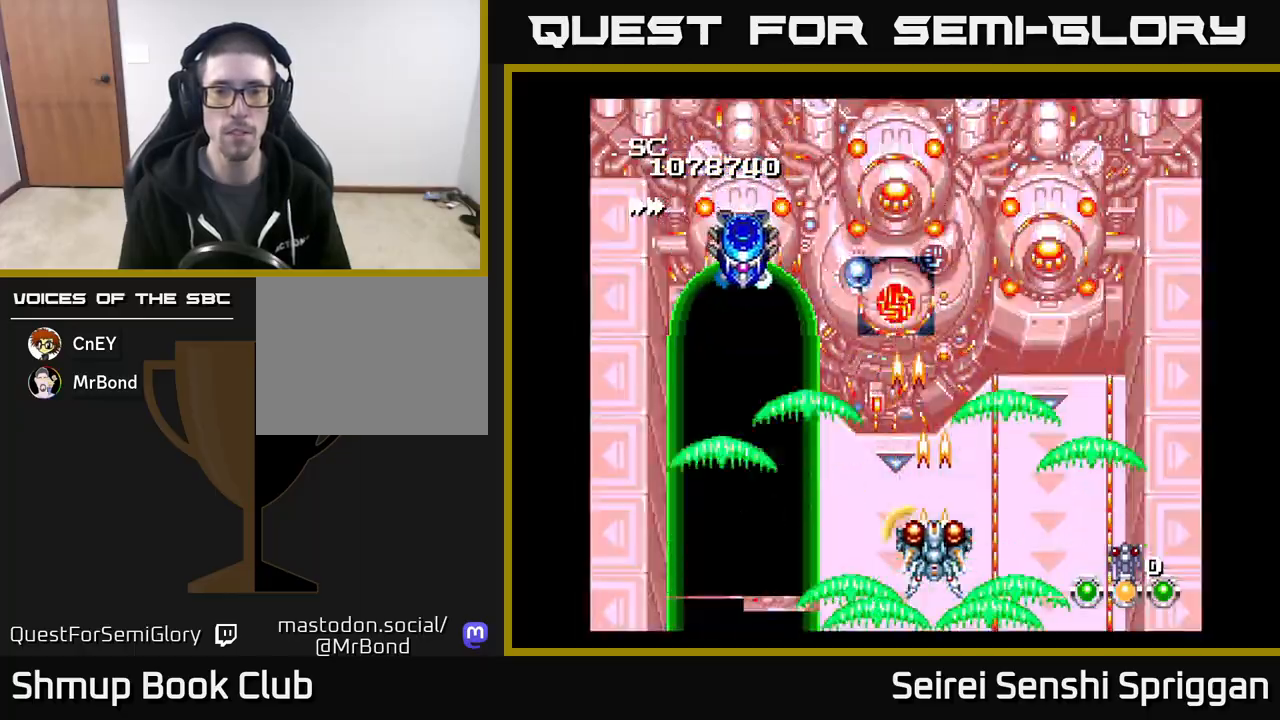
{"buttons": ["X"], "events": []}
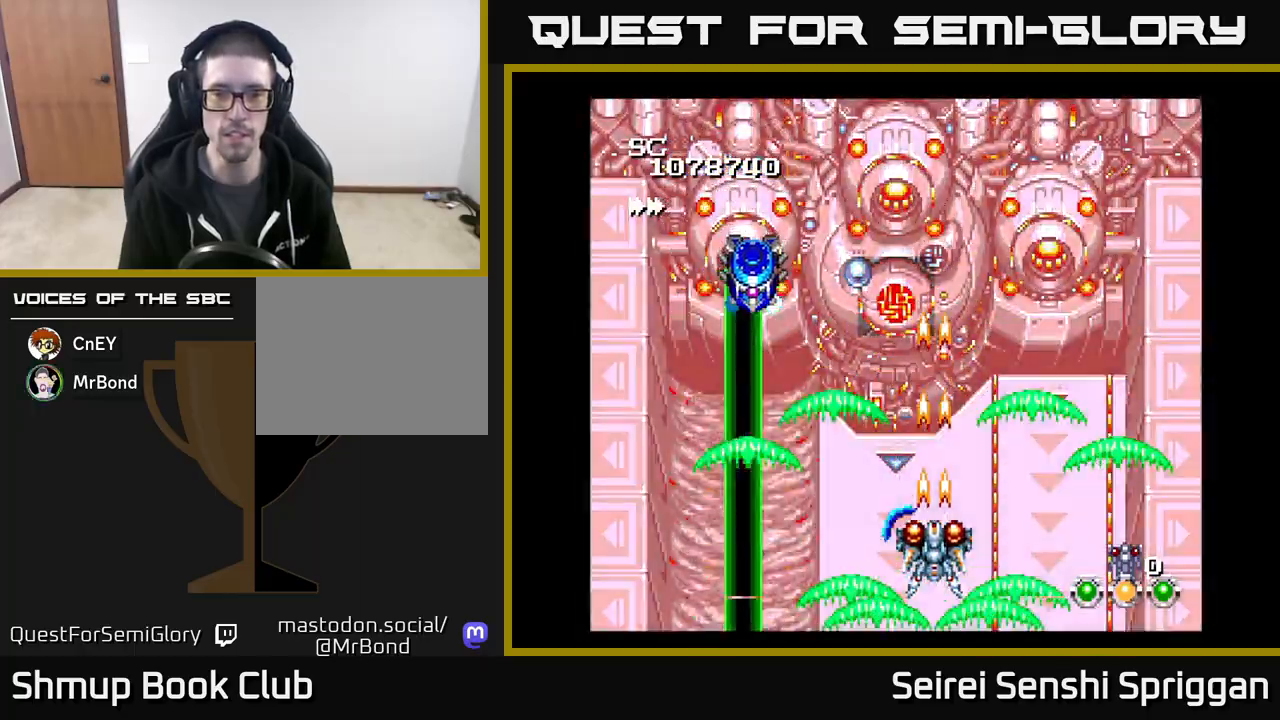
{"buttons": ["X"], "events": [[17, "DPAD_LEFT", "down"], [50, "DPAD_LEFT", "up"]]}
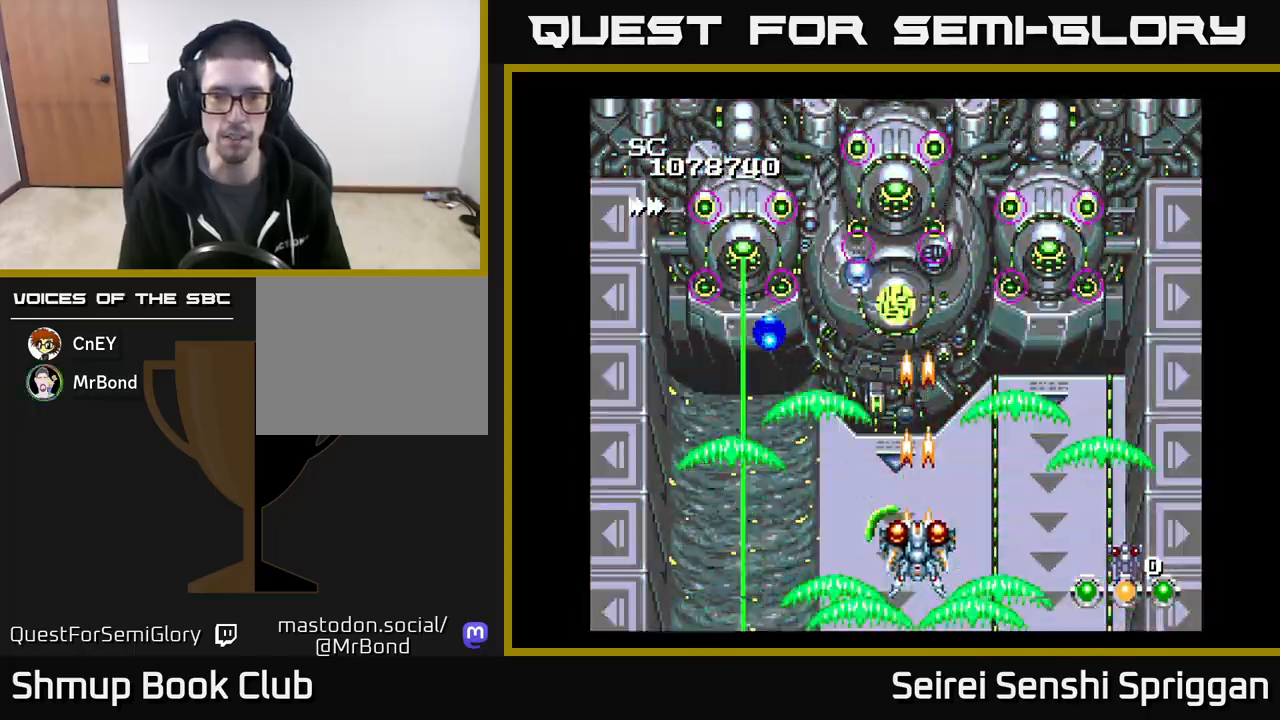
{"buttons": ["X"], "events": []}
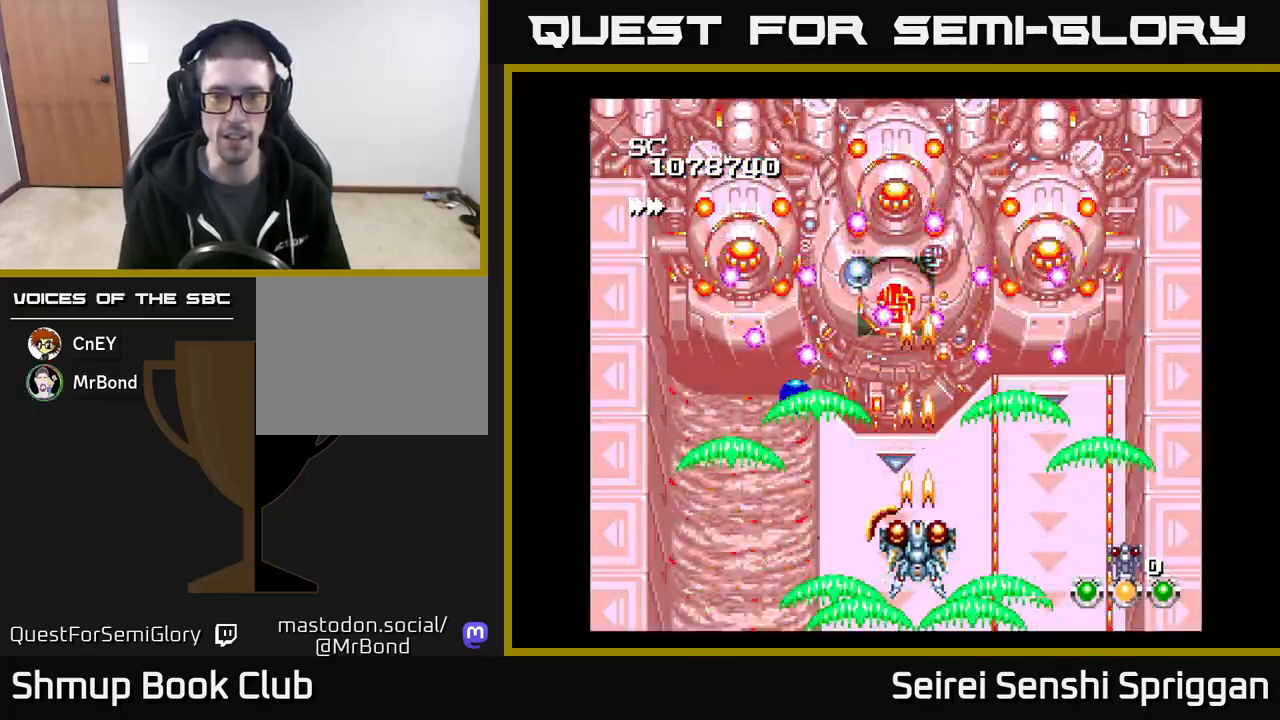
{"buttons": ["X", "DPAD_LEFT"], "events": [[83, "DPAD_UP", "down"], [200, "DPAD_UP", "up"], [217, "A", "down"], [250, "DPAD_DOWN", "down"], [367, "A", "up"], [417, "DPAD_LEFT", "down"], [483, "DPAD_DOWN", "up"]]}
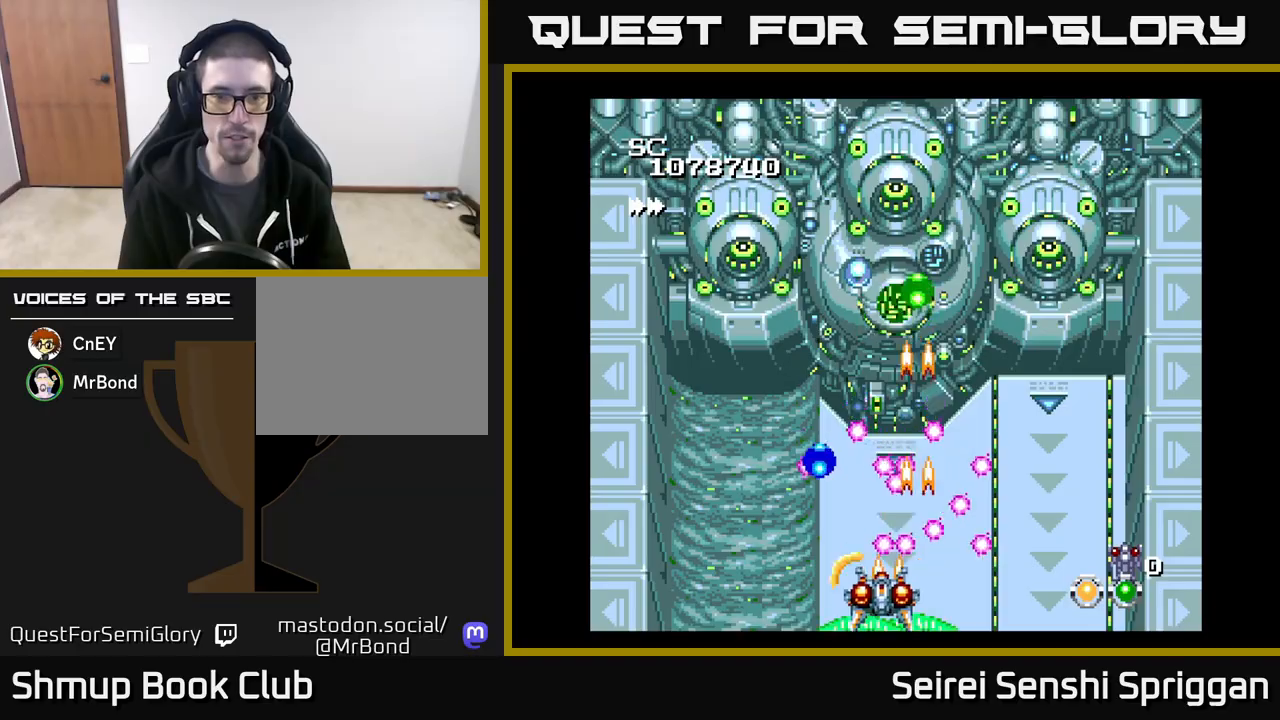
{"buttons": ["X", "DPAD_RIGHT"], "events": [[283, "DPAD_UP", "down"], [317, "DPAD_LEFT", "up"], [417, "DPAD_RIGHT", "down"], [483, "DPAD_UP", "up"]]}
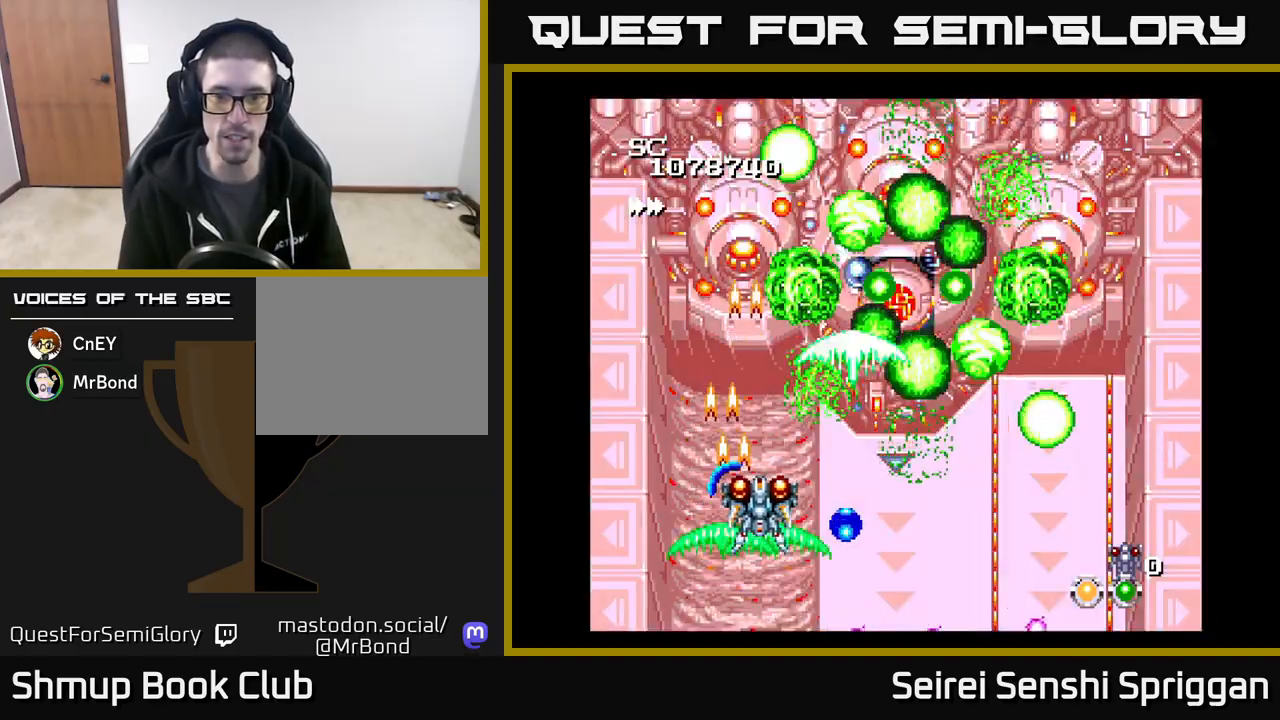
{"buttons": ["X"], "events": [[100, "DPAD_DOWN", "down"], [283, "DPAD_DOWN", "up"], [333, "DPAD_RIGHT", "up"], [350, "DPAD_UP", "down"], [500, "DPAD_UP", "up"]]}
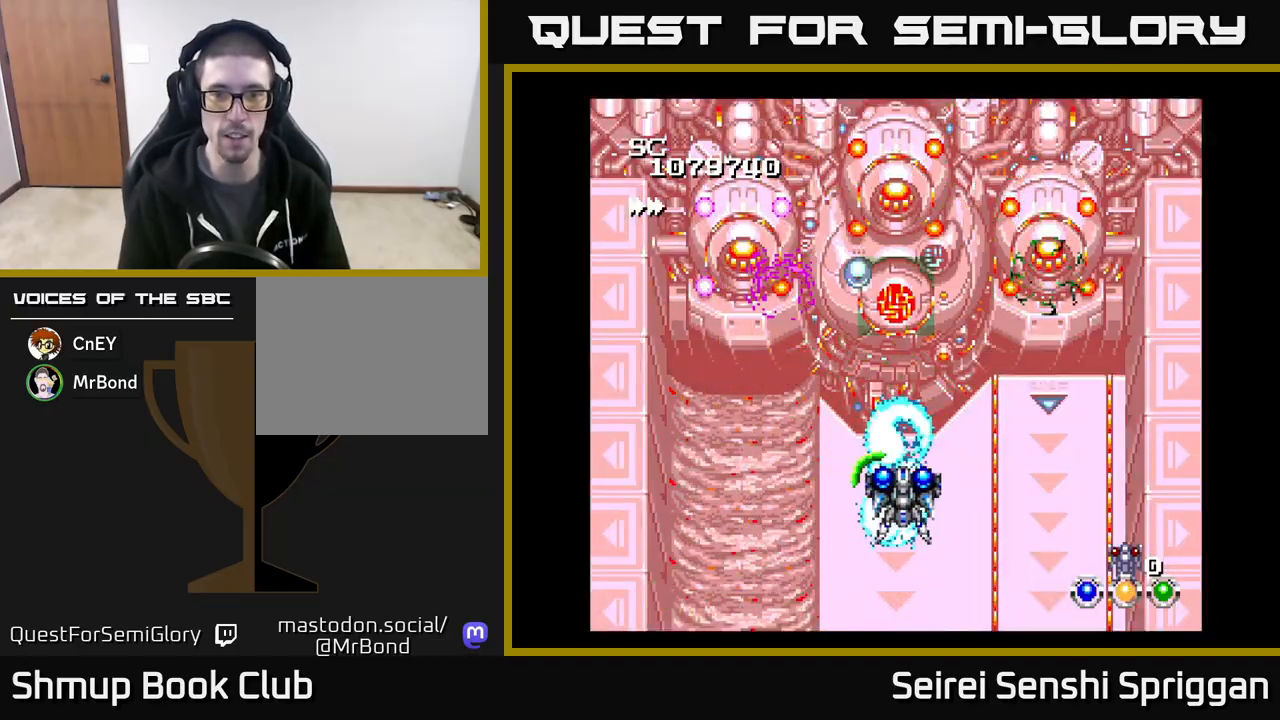
{"buttons": ["X", "DPAD_RIGHT"], "events": [[467, "DPAD_RIGHT", "down"]]}
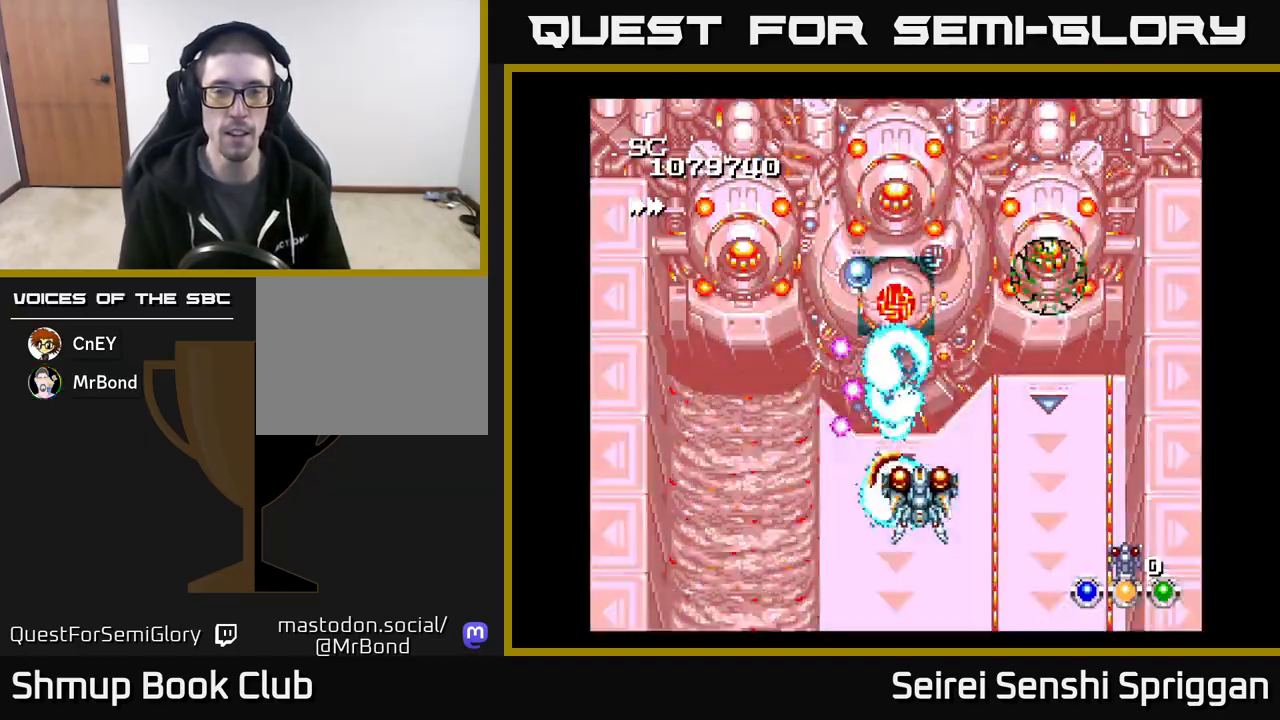
{"buttons": ["X", "DPAD_UP", "DPAD_LEFT"], "events": [[17, "DPAD_DOWN", "down"], [150, "DPAD_DOWN", "up"], [217, "DPAD_UP", "down"], [433, "DPAD_RIGHT", "up"], [483, "DPAD_LEFT", "down"]]}
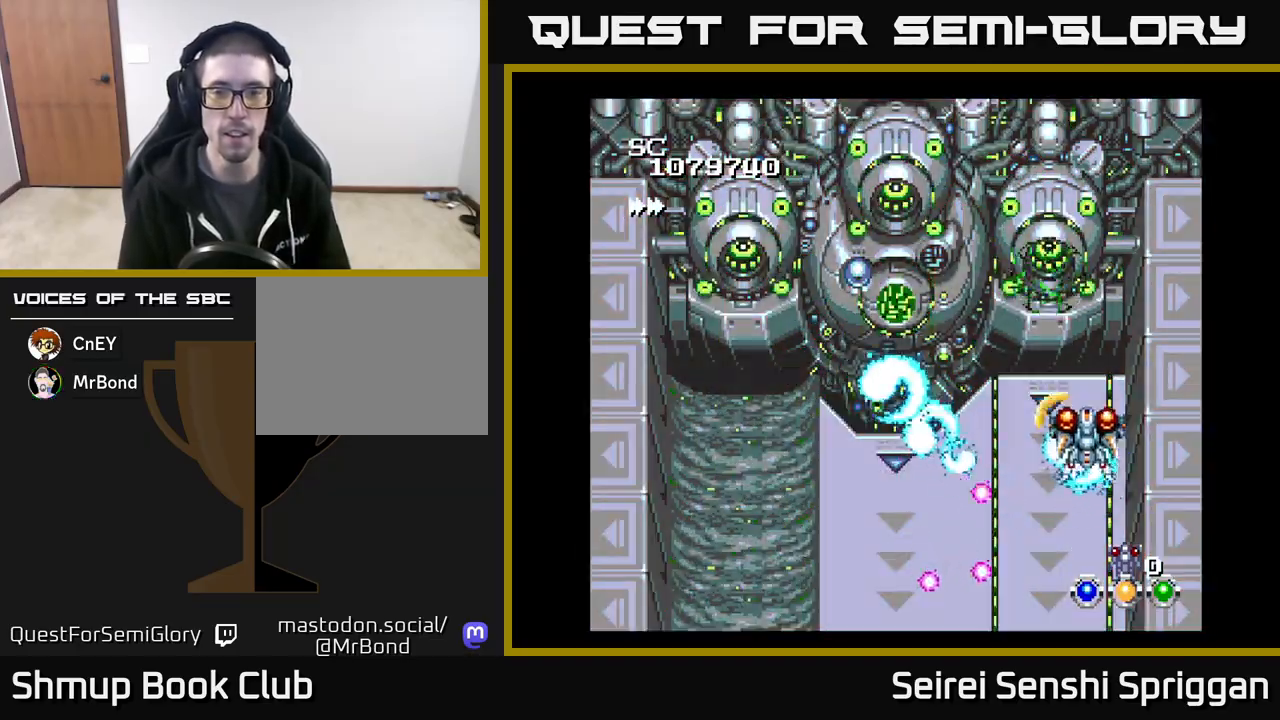
{"buttons": ["X", "DPAD_DOWN"], "events": [[83, "DPAD_UP", "up"], [233, "DPAD_DOWN", "down"], [433, "DPAD_LEFT", "up"]]}
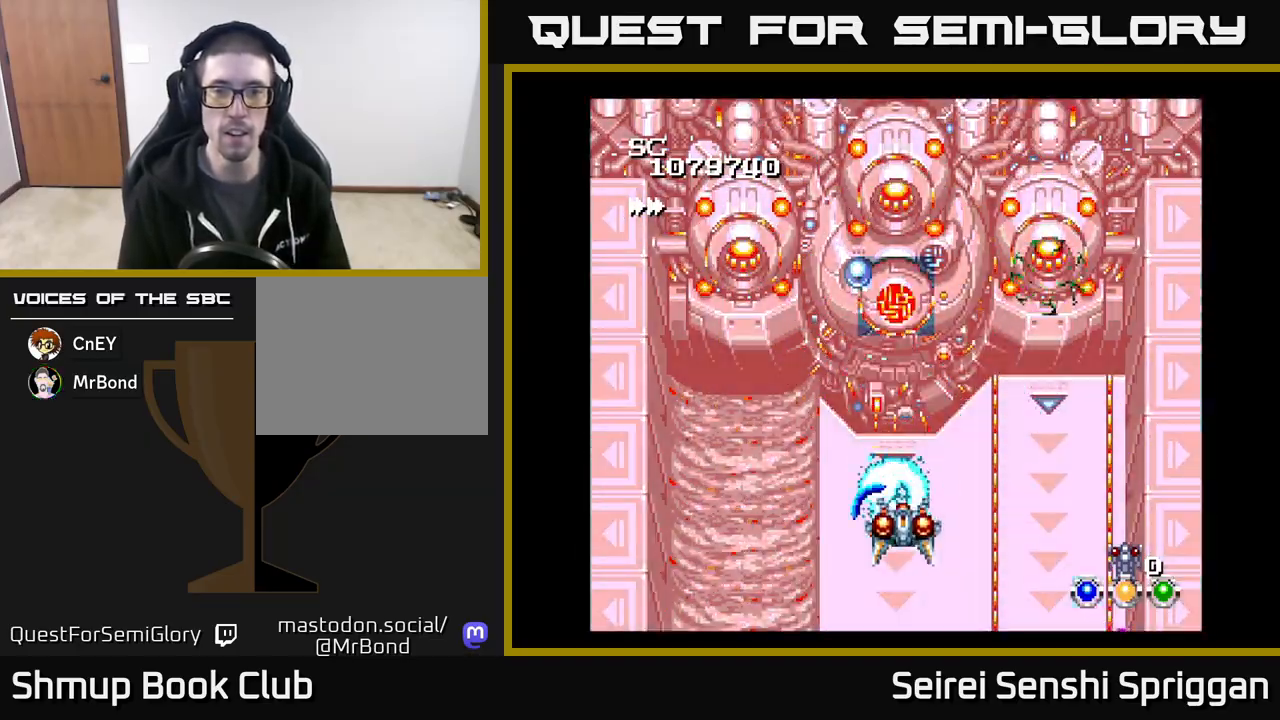
{"buttons": ["X"], "events": [[67, "DPAD_DOWN", "up"]]}
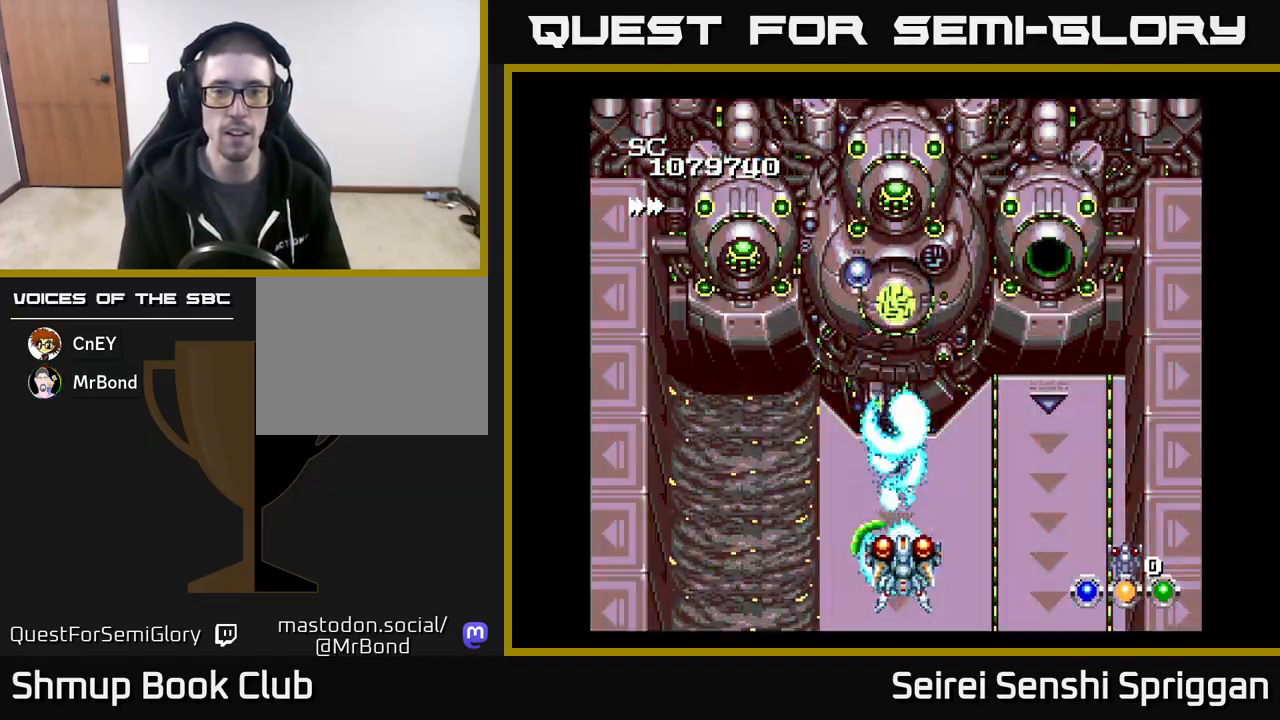
{"buttons": ["X", "DPAD_LEFT"], "events": [[483, "DPAD_LEFT", "down"]]}
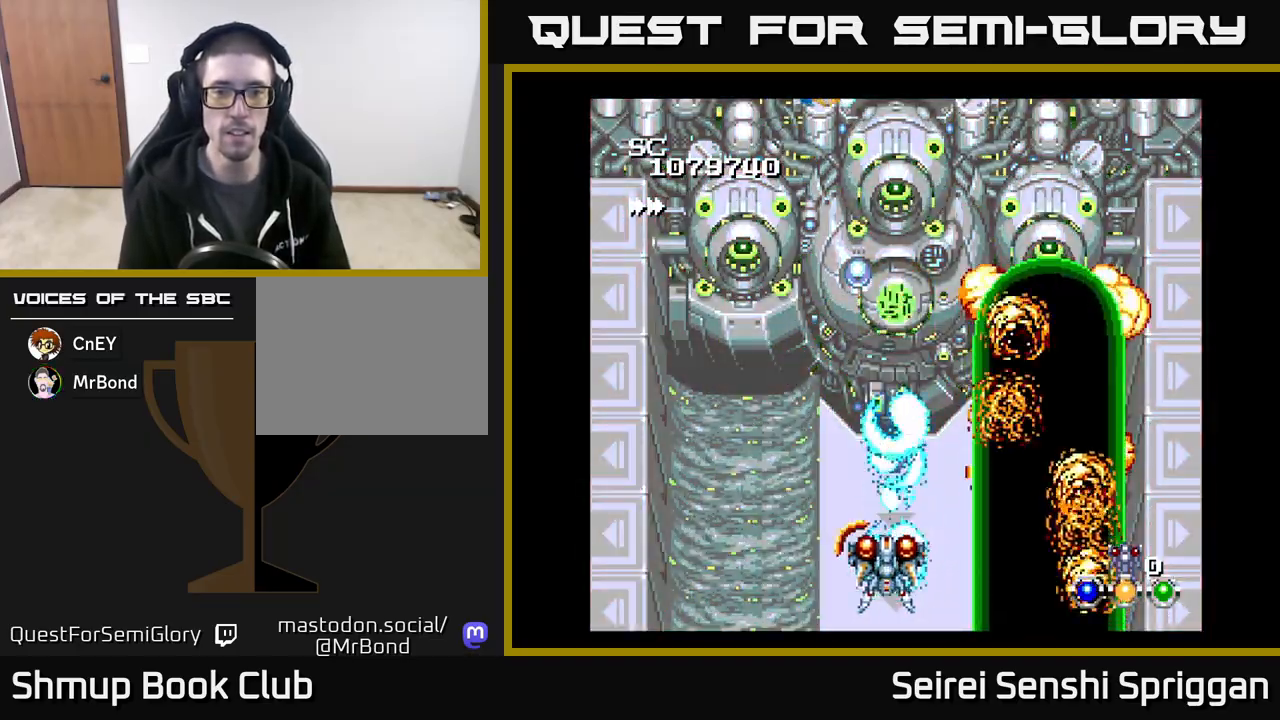
{"buttons": ["X"], "events": [[83, "DPAD_LEFT", "up"]]}
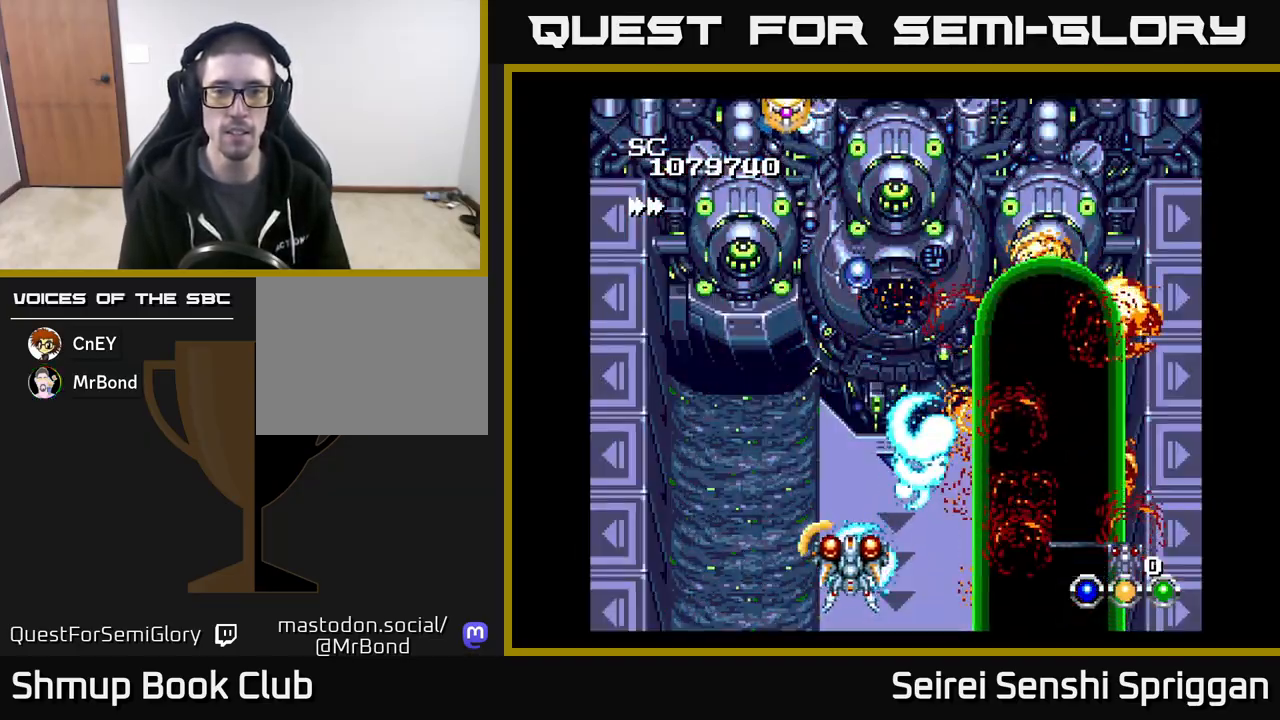
{"buttons": ["X"], "events": [[267, "DPAD_LEFT", "down"], [433, "DPAD_LEFT", "up"]]}